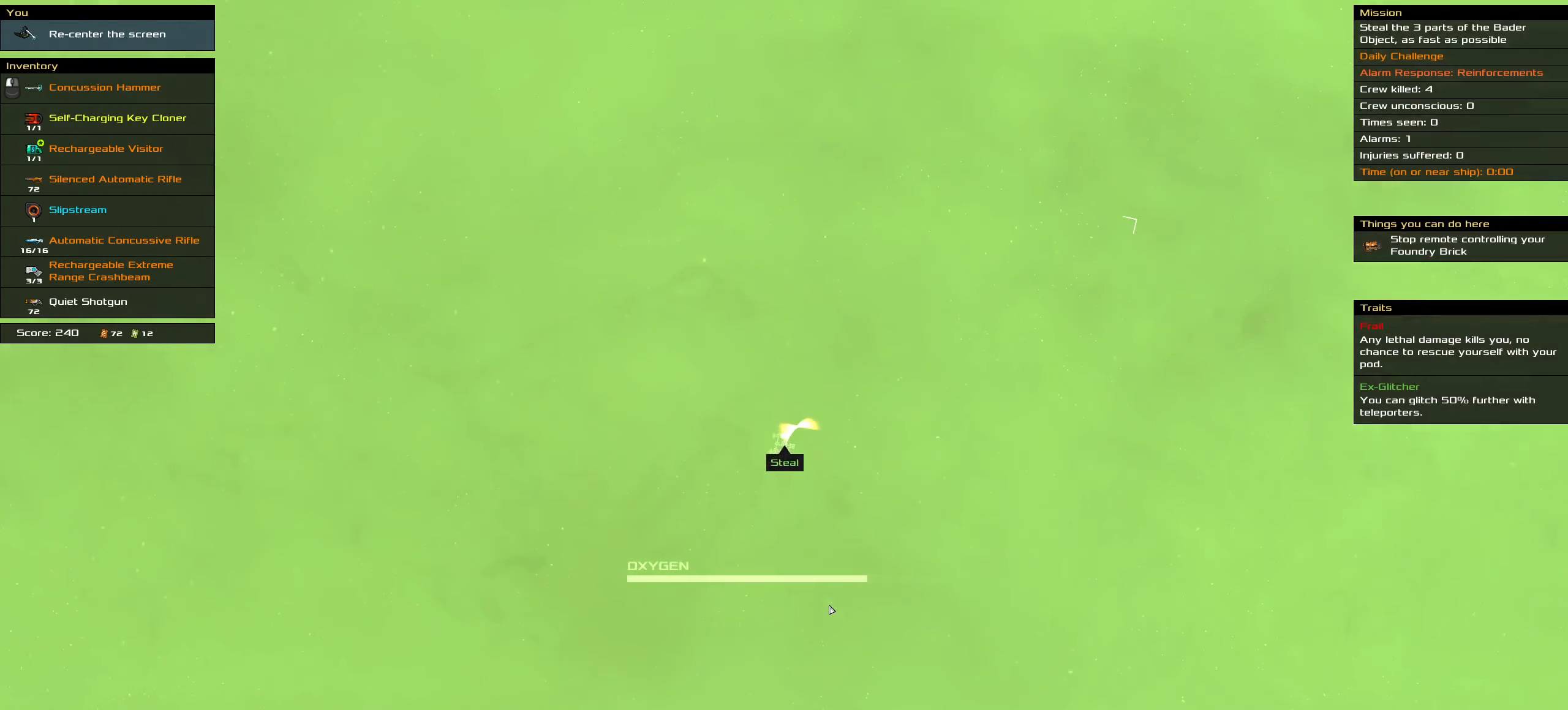
Gameplay with keyboard and mouse; each line is a JSON object with the keys and mouse buttons held at the frame after it. "events" lists presses ("down") and releases ("up") of ".", "/", "0", "1", "2", "3", "4", "5", "6", "7", "8", "9", "a", "alt_l", "alt_r", "b", "backslash", "backspace", "c", "caps_lock", "comma", "ctrl_l", "ctrl_r", "d", "down", "e", "equals", "f", "g", "h", "i", "j", "k", "l", "lbracket", "left", "m", "minus", "n", "o", "p", "q", "quote", "r", "rbracket", "return", "right", "s", "semicolon", "shift_l", "shift_r", "space", "super", "t", "tab", "tilde", "u", "up", "v", "w", "x", "y", "z", "mouse_left", "mouse_wheel" and "mouse_right" between this image and that frame as [ms after this image, input, new state], when the widget could be followed in between. "mouse_left", "mouse_wheel", "mouse_right" = the "left", "wheel", "right" buttons of the "mouse" list. No other keys are recorded. "wheel" means that the mouse wheel is clicked or scrolled. Mouse movement is not recorded.
{"keys": ["ctrl_l", "space"], "mouse": []}
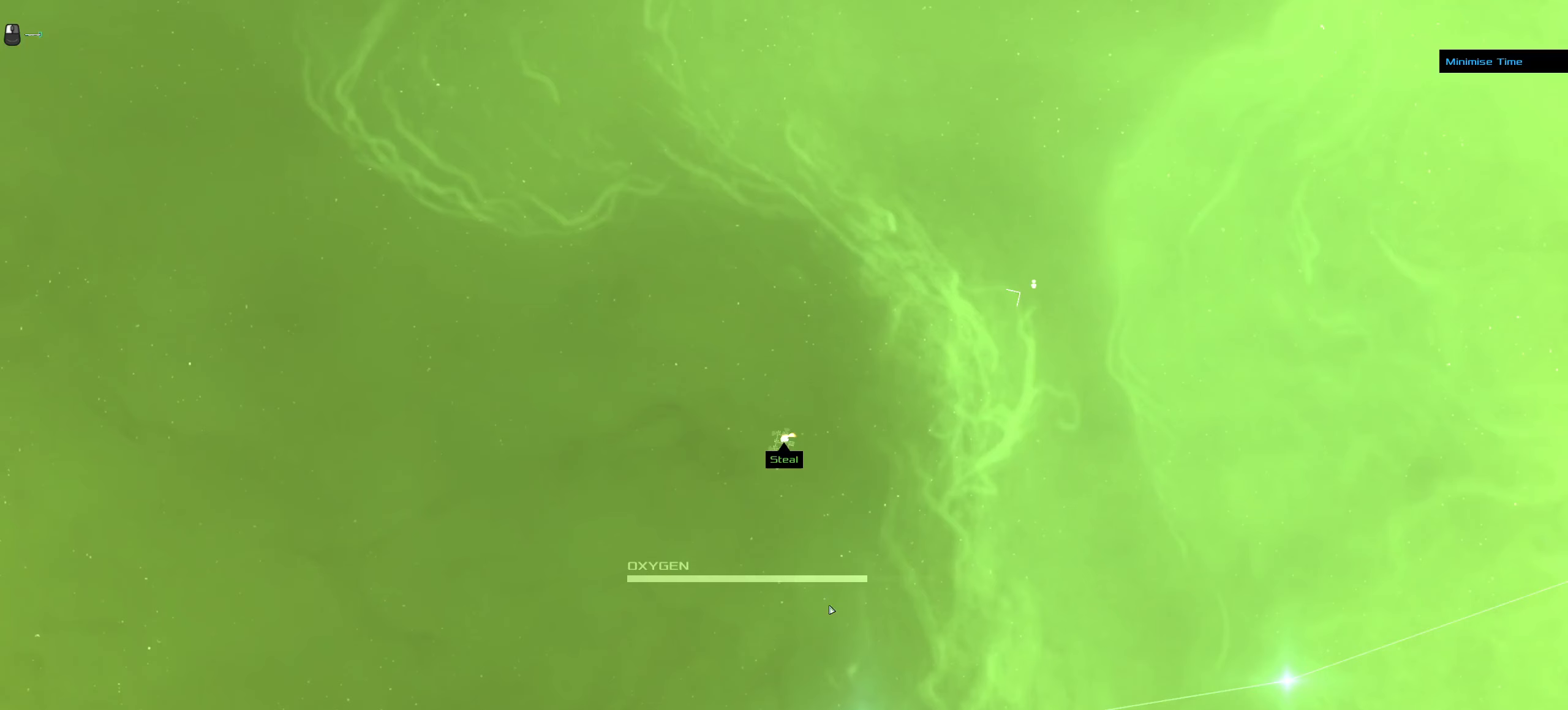
{"keys": ["ctrl_l"], "mouse": [], "events": [[150, "space", "up"]]}
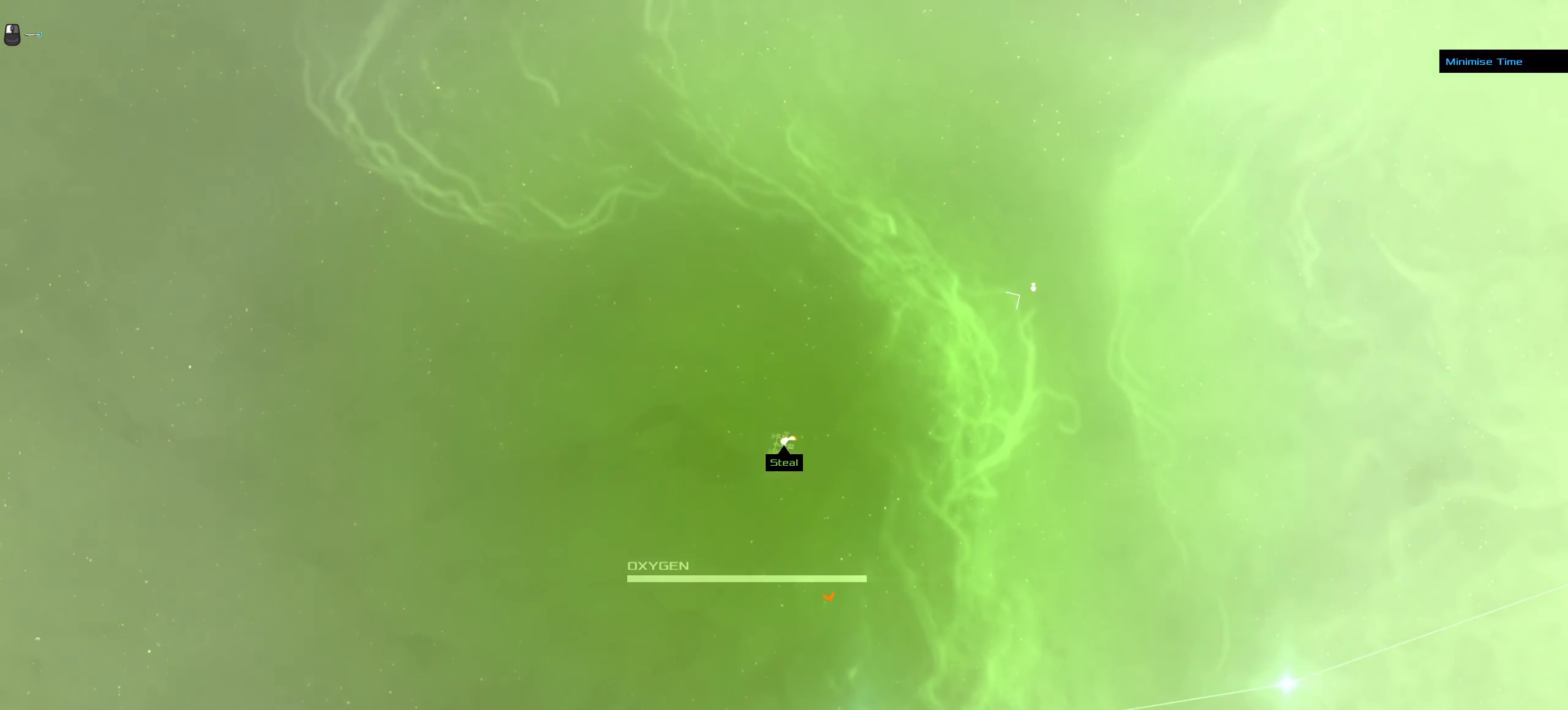
{"keys": [], "mouse": [], "events": [[350, "ctrl_l", "up"]]}
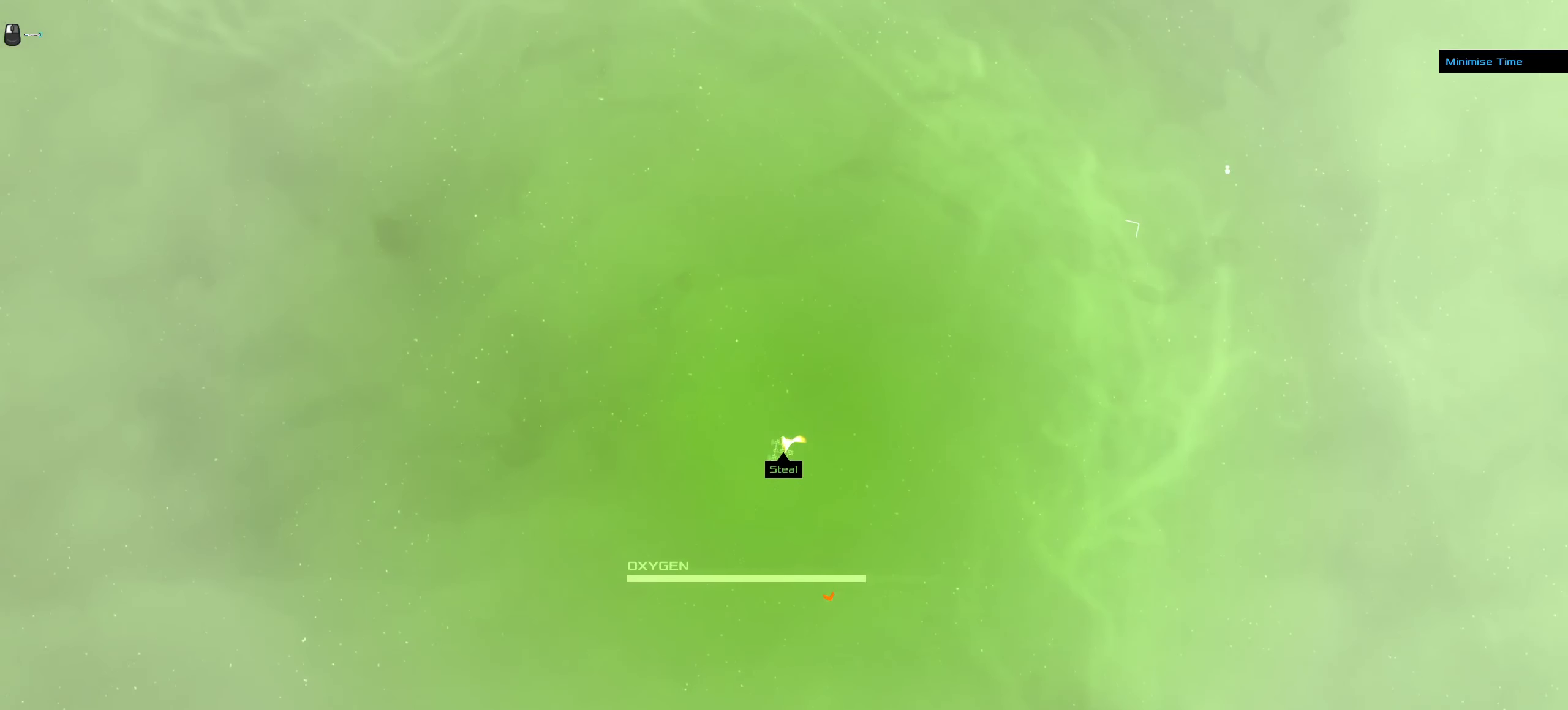
{"keys": ["ctrl_l"], "mouse": [], "events": [[366, "ctrl_l", "down"]]}
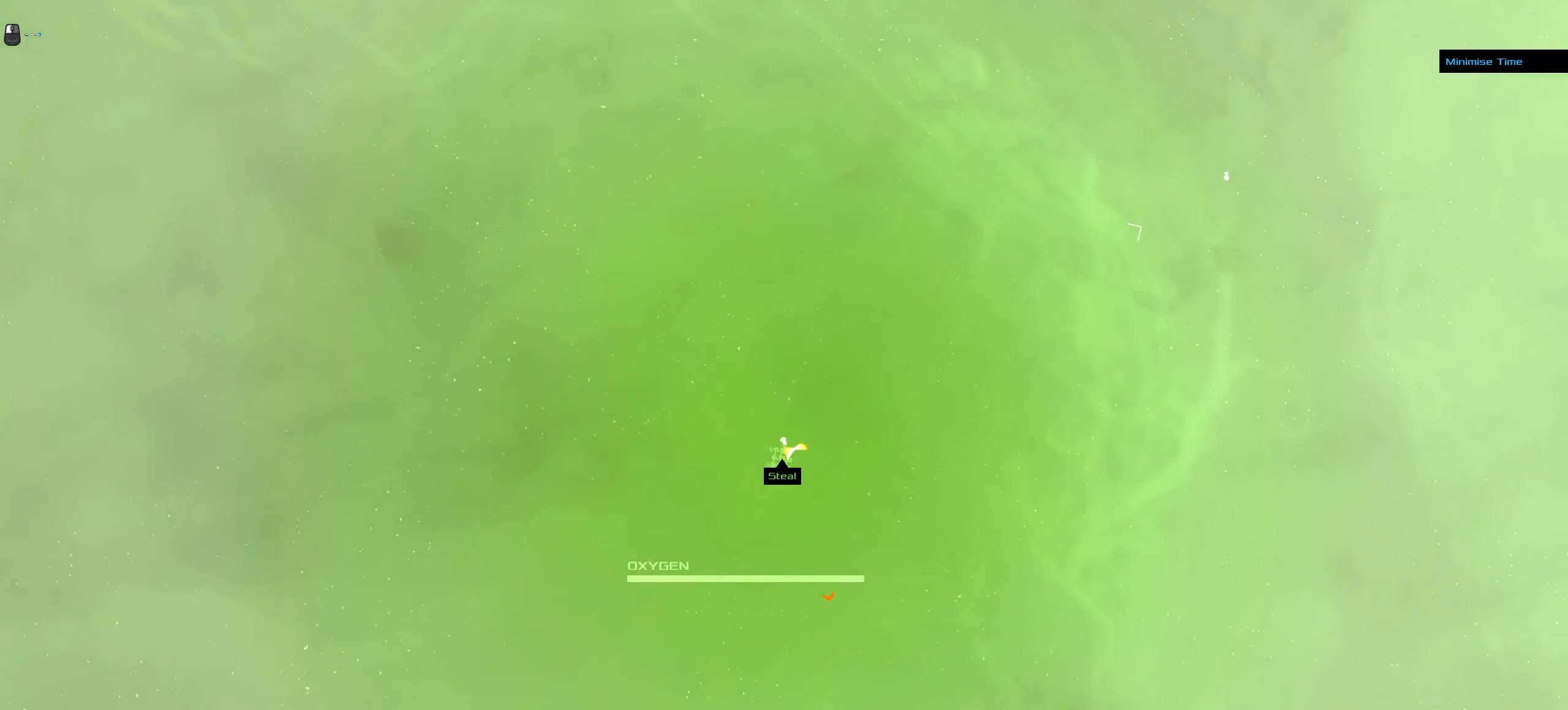
{"keys": [], "mouse": [], "events": [[433, "ctrl_l", "up"]]}
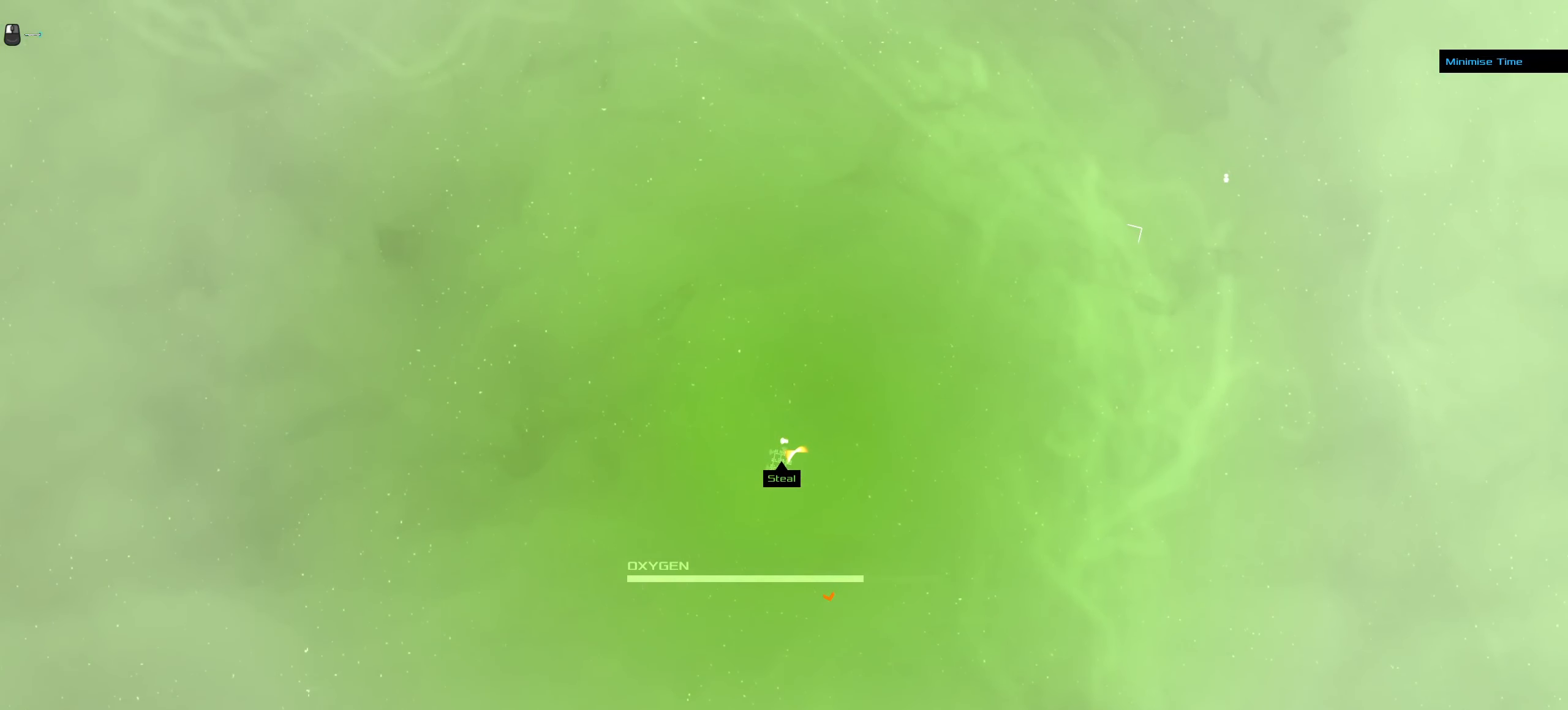
{"keys": [], "mouse": [], "events": []}
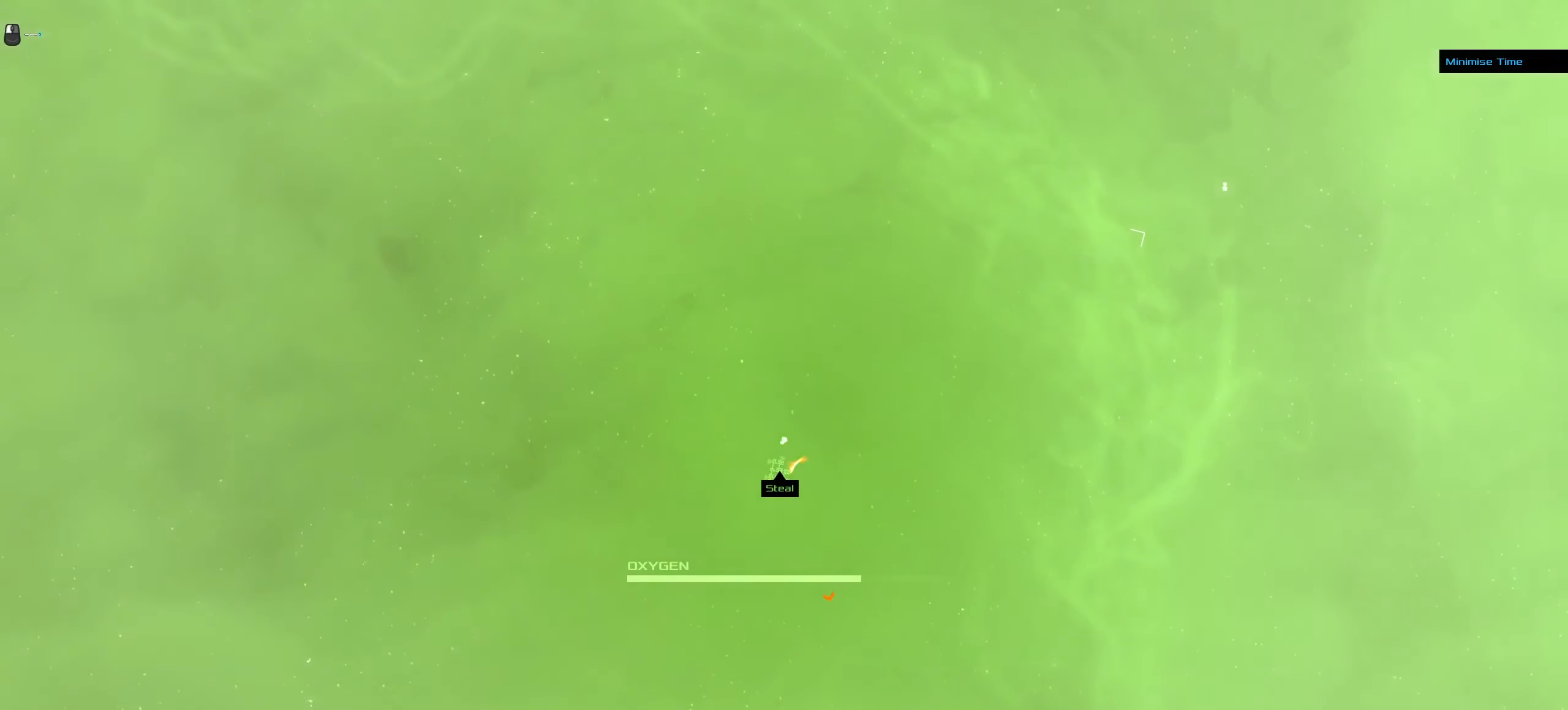
{"keys": ["ctrl_l"], "mouse": [], "events": [[500, "ctrl_l", "down"]]}
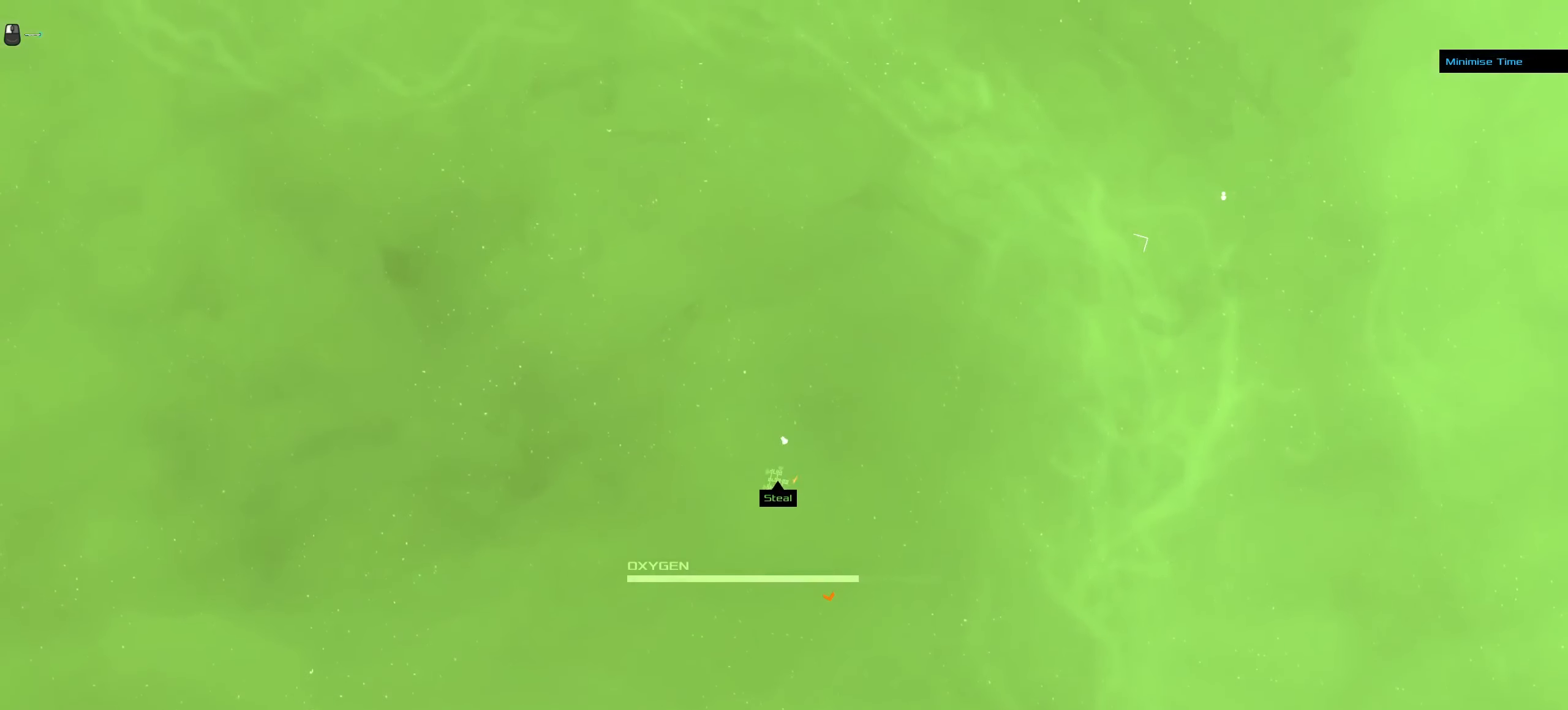
{"keys": [], "mouse": [], "events": [[150, "ctrl_l", "up"]]}
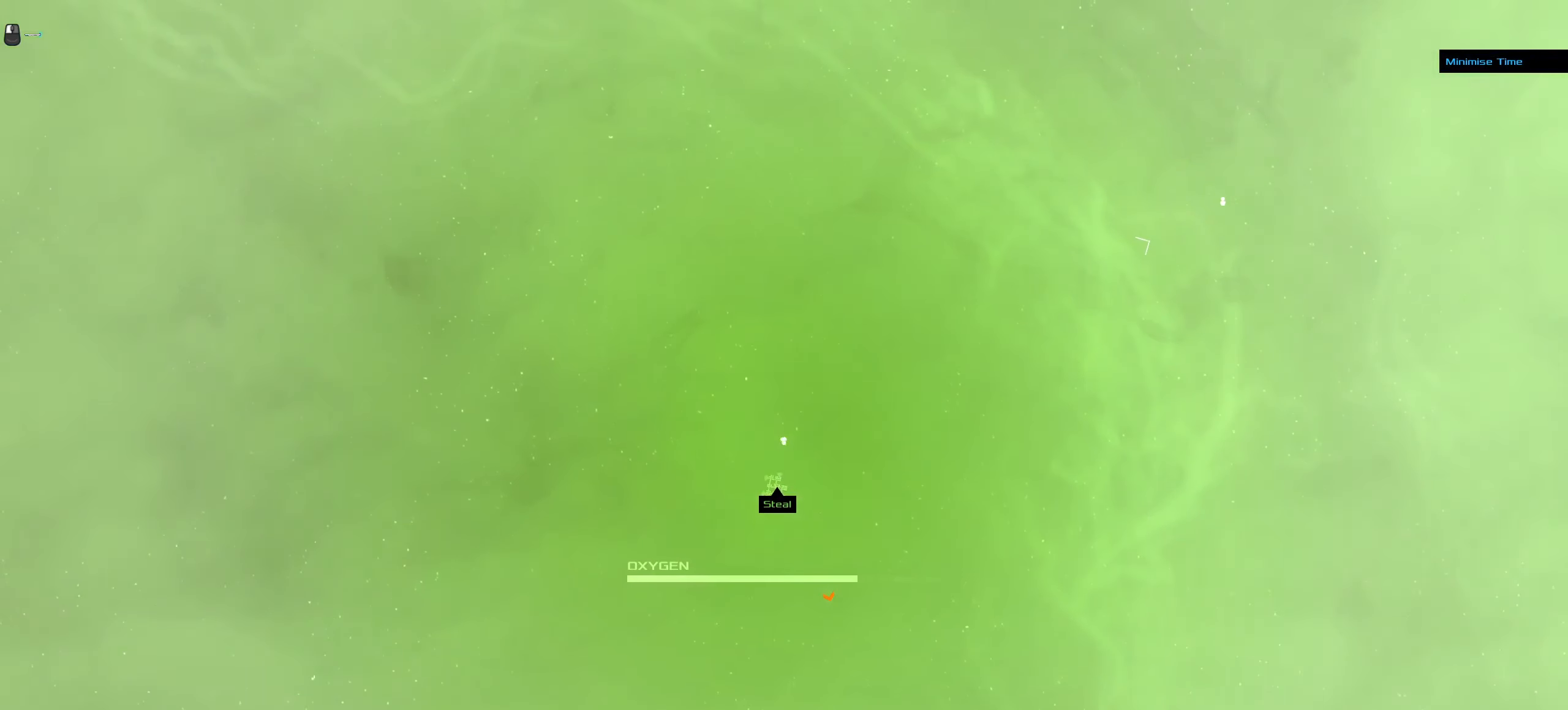
{"keys": ["ctrl_l"], "mouse": [], "events": [[400, "ctrl_l", "down"]]}
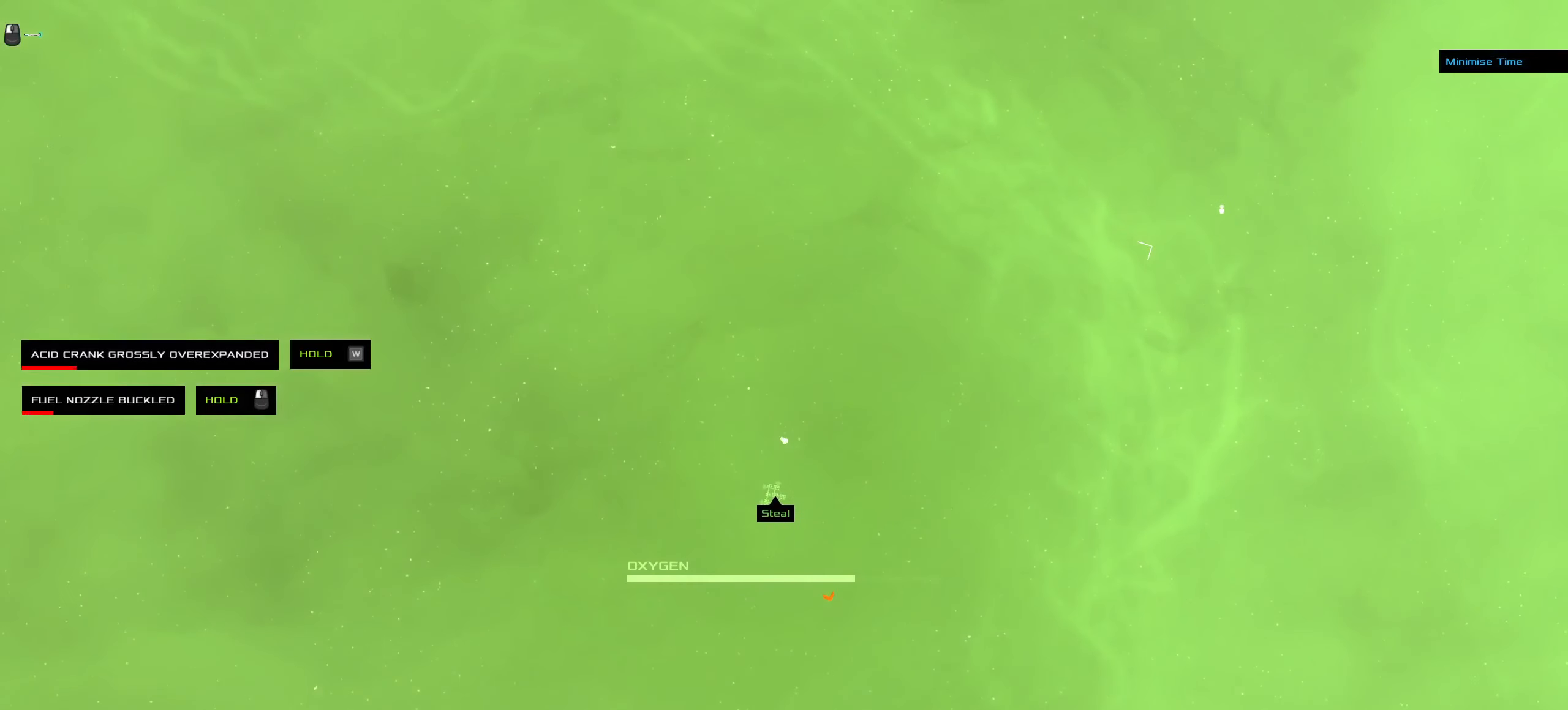
{"keys": ["ctrl_l"], "mouse": [], "events": [[100, "space", "down"], [250, "space", "up"]]}
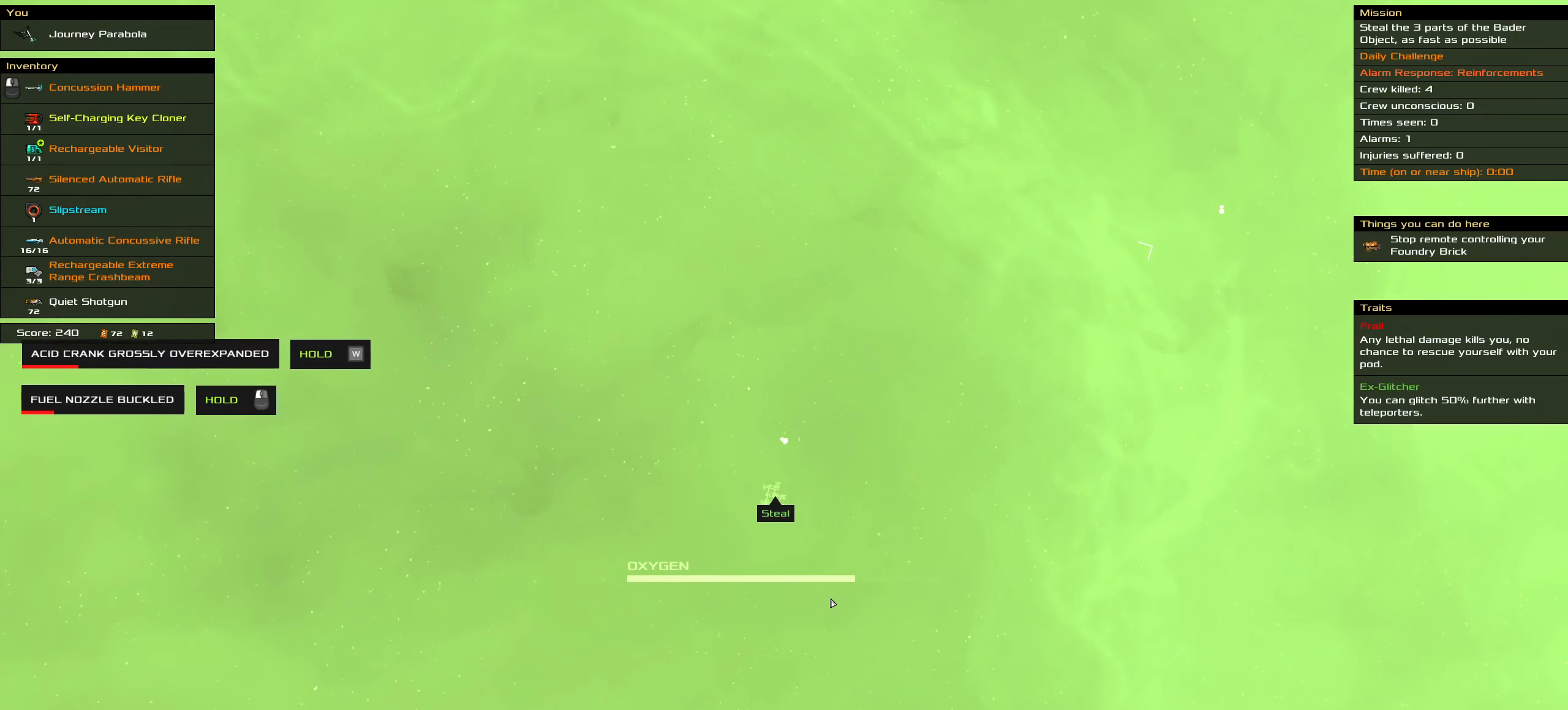
{"keys": ["ctrl_l"], "mouse": [], "events": []}
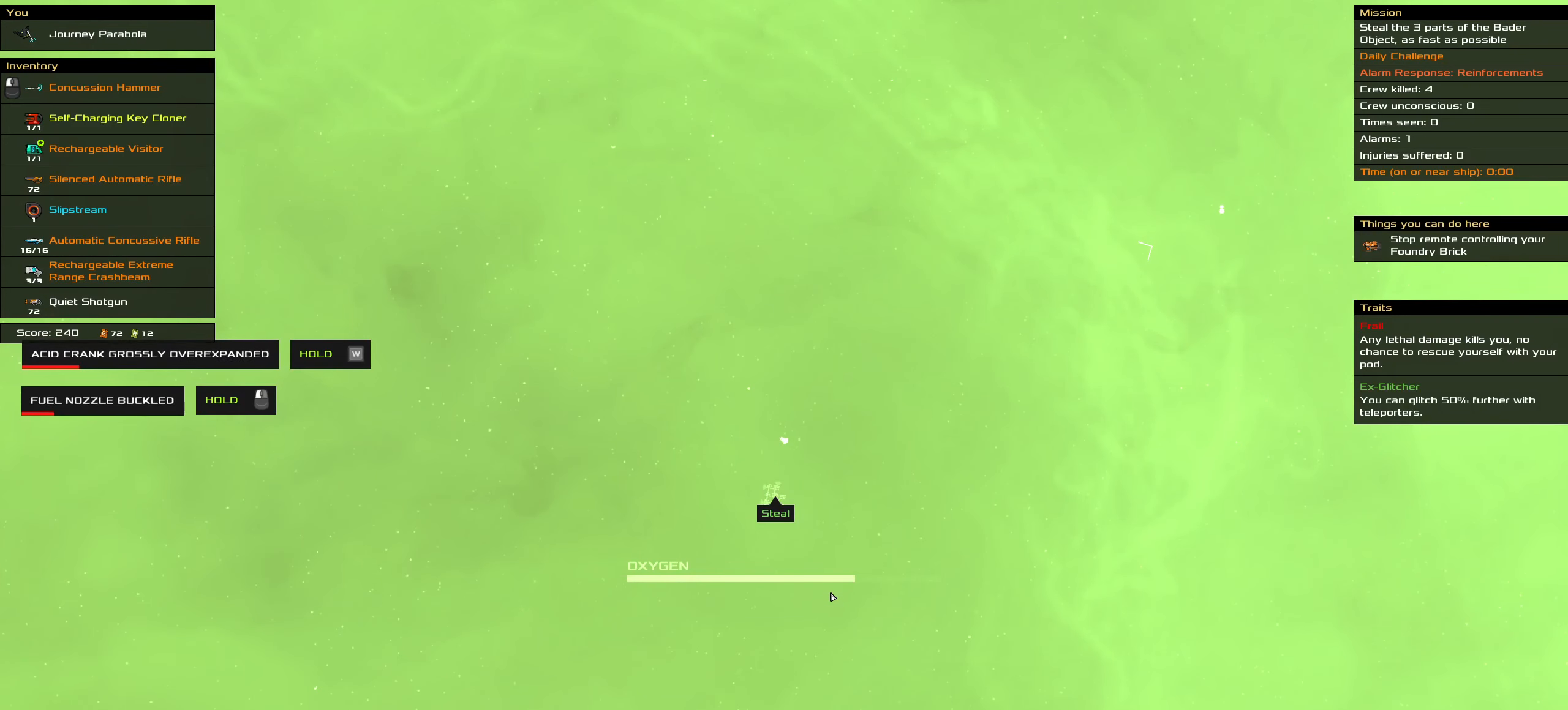
{"keys": ["ctrl_l"], "mouse": [], "events": []}
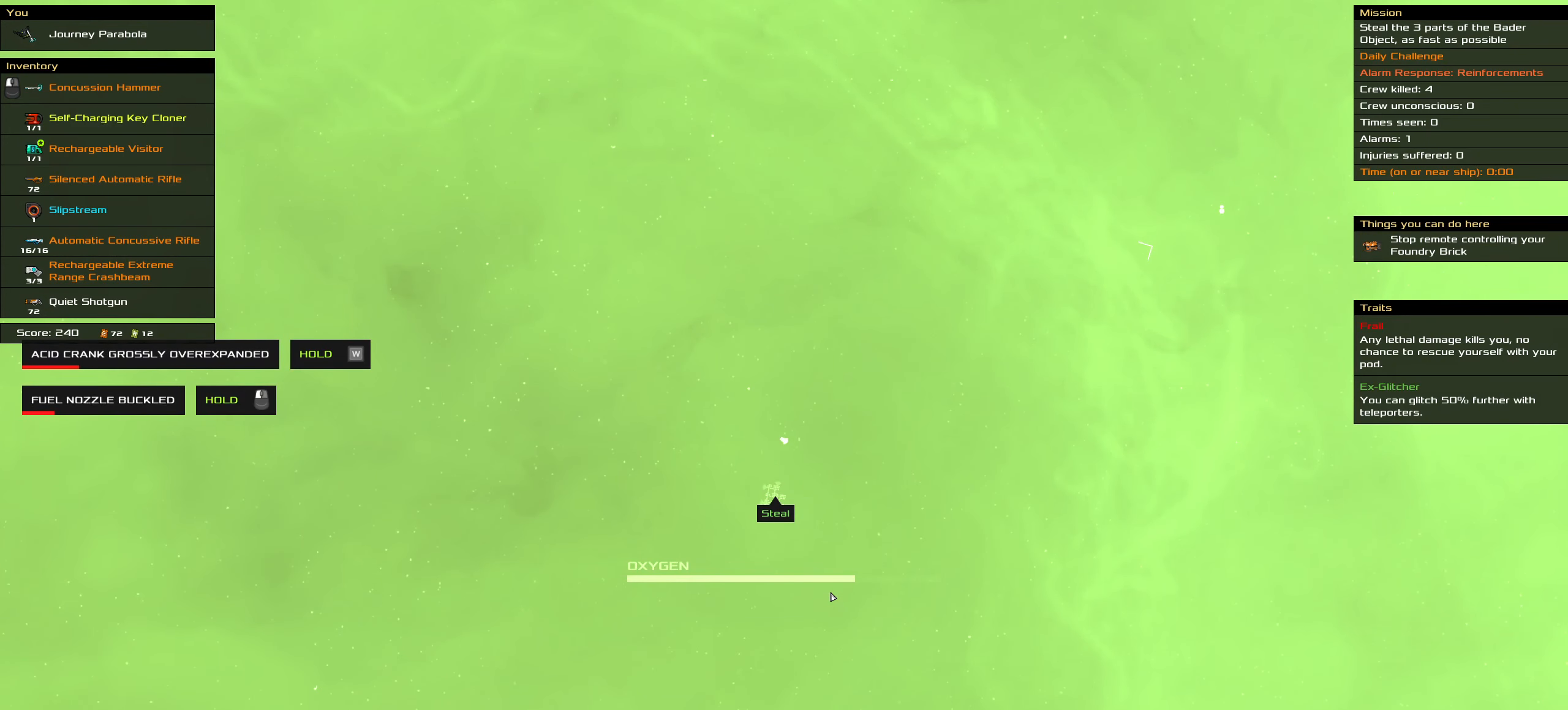
{"keys": ["ctrl_l"], "mouse": [], "events": []}
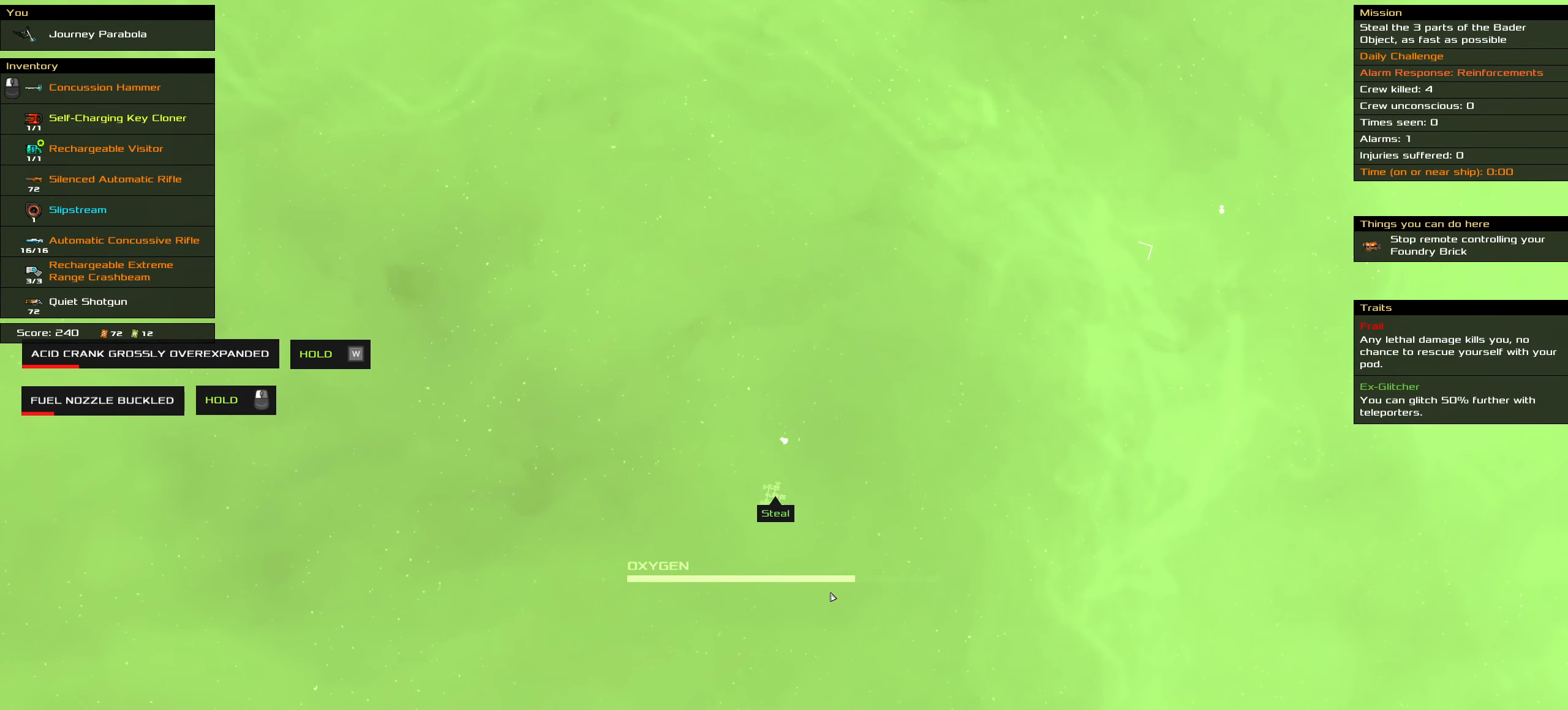
{"keys": ["ctrl_l", "w"], "mouse": ["left"], "events": [[150, "mouse_left", "down"], [233, "w", "down"]]}
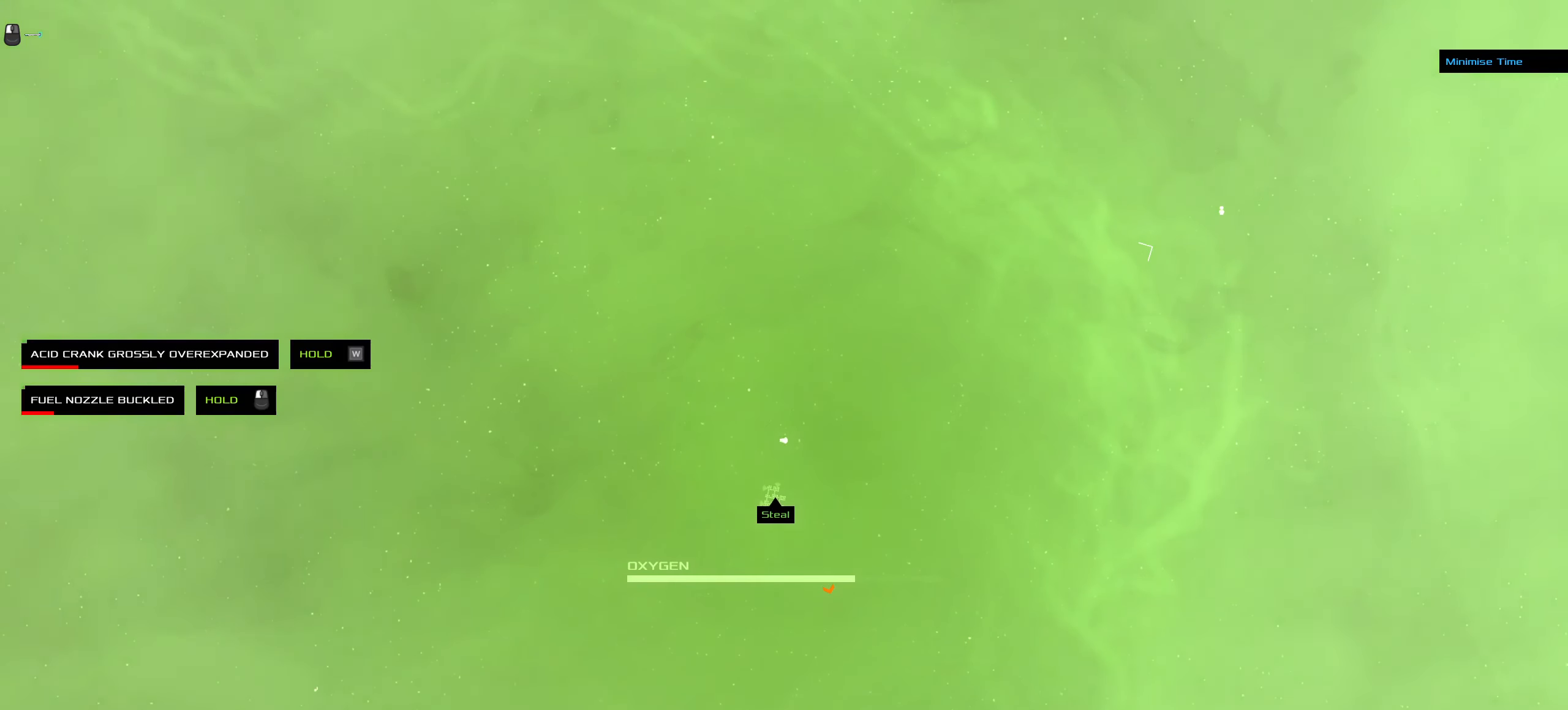
{"keys": ["ctrl_l", "w"], "mouse": ["left"], "events": []}
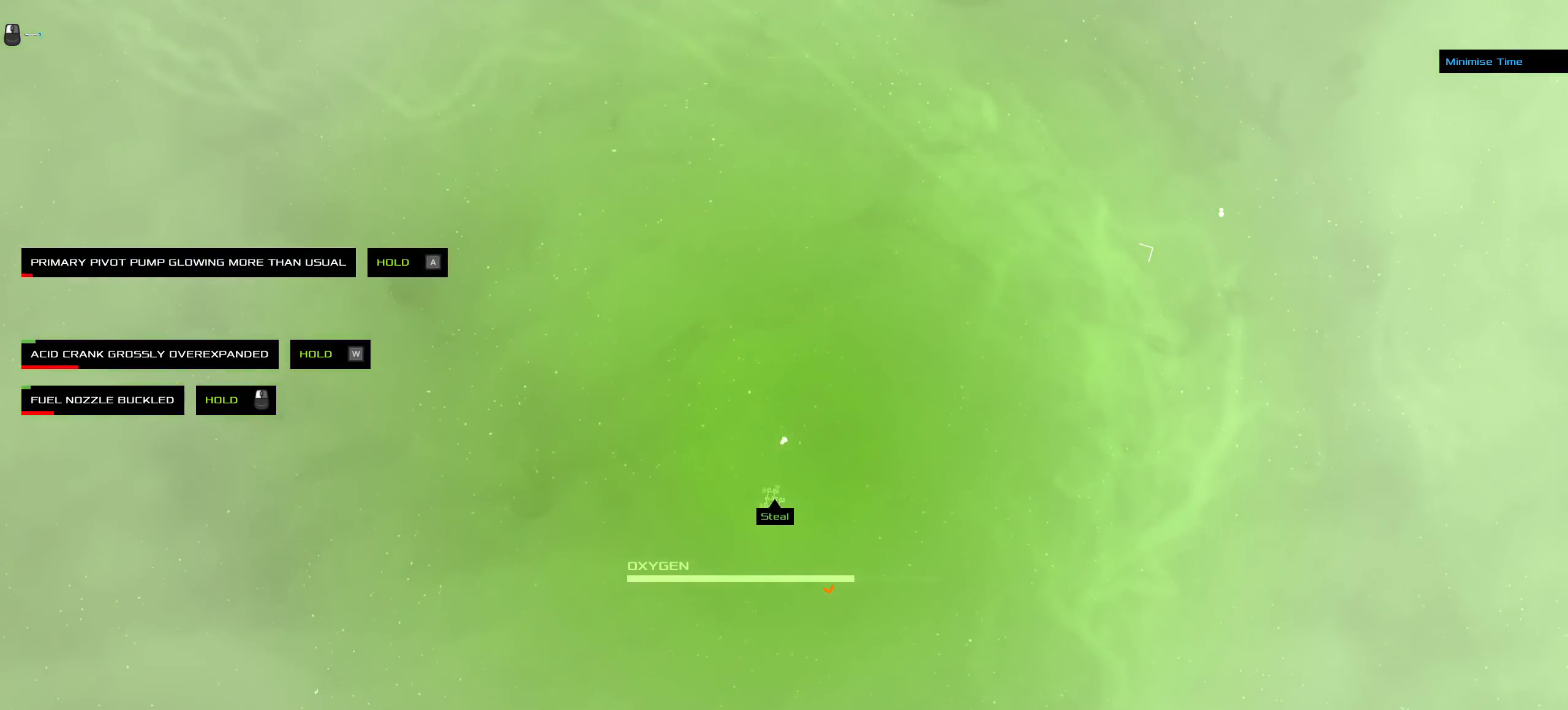
{"keys": ["ctrl_l", "w"], "mouse": ["left"], "events": [[33, "ctrl_l", "up"], [133, "ctrl_l", "down"]]}
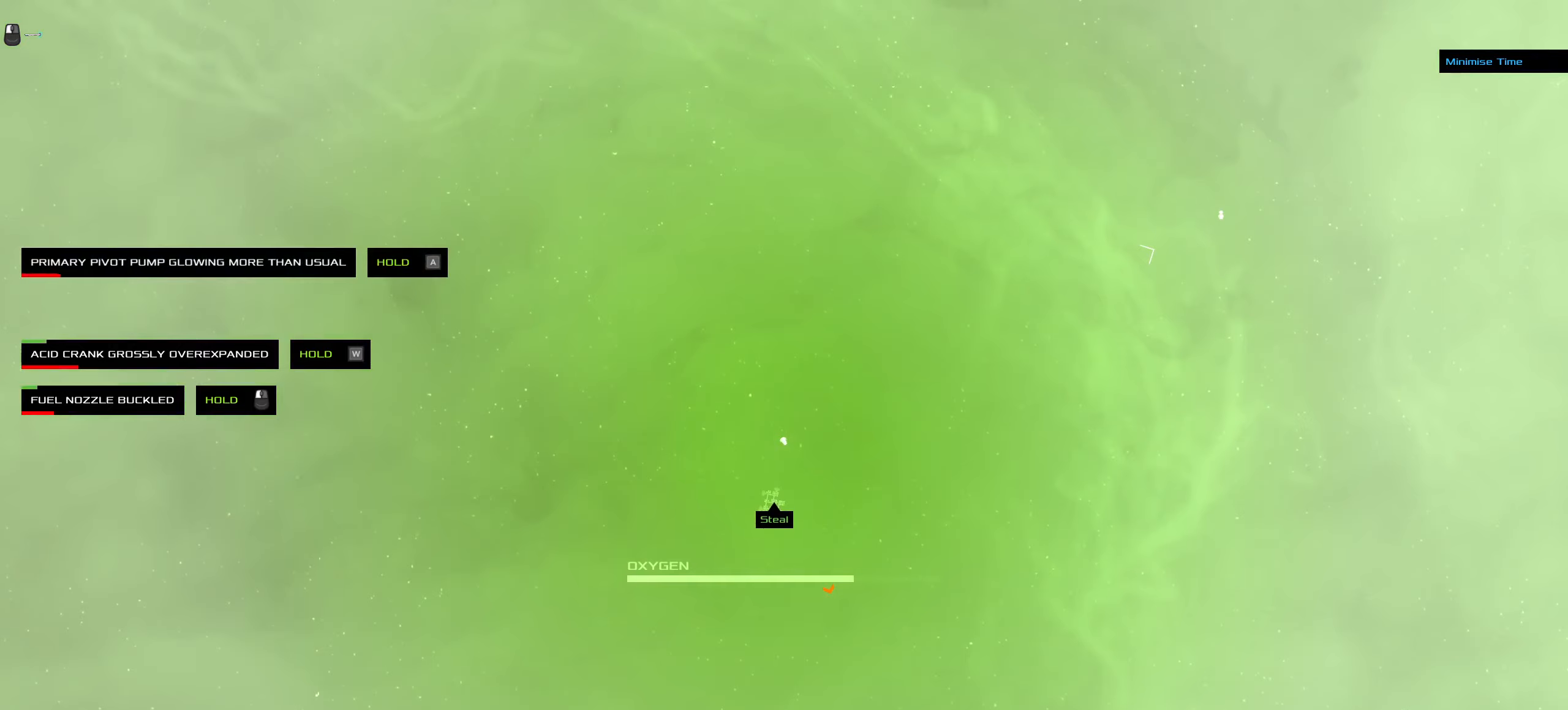
{"keys": ["ctrl_l", "w"], "mouse": ["left"], "events": []}
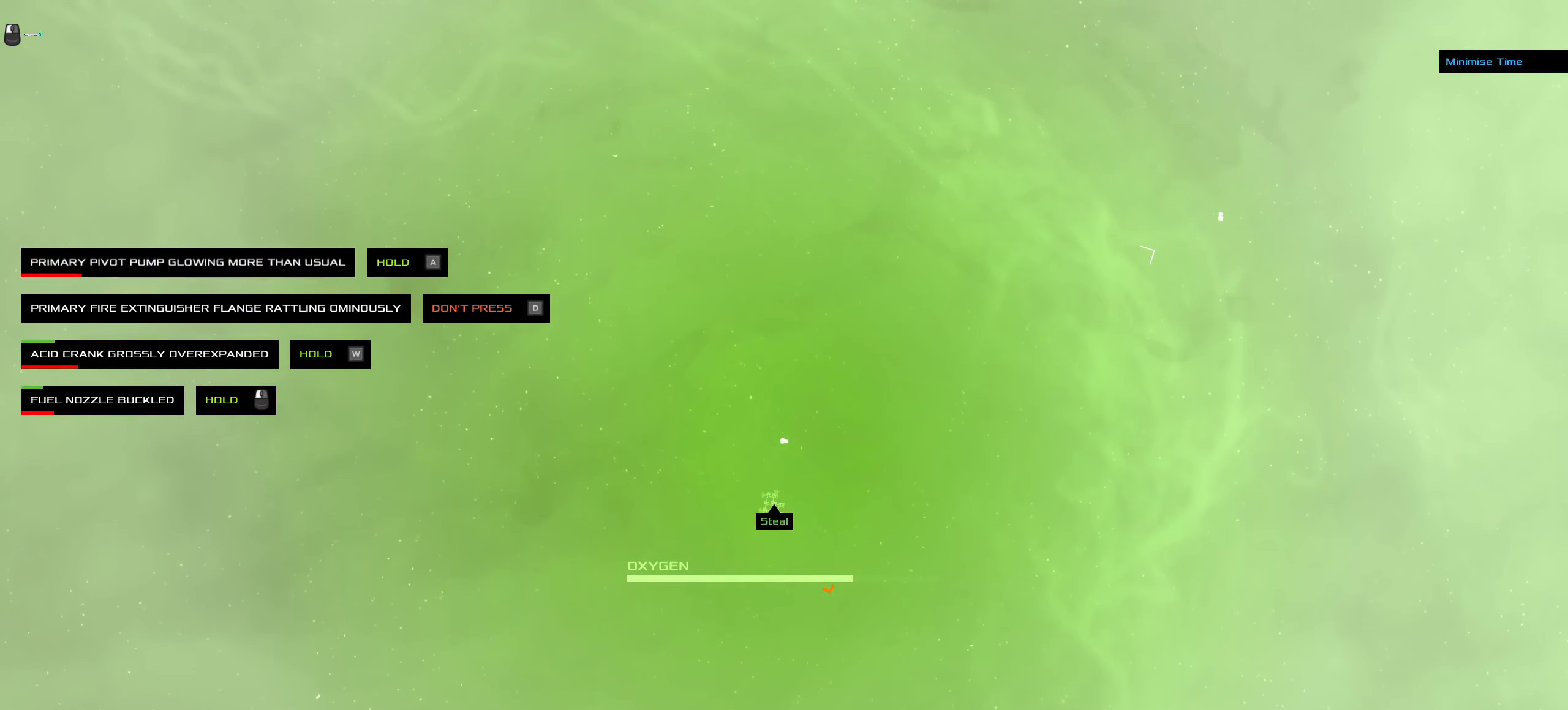
{"keys": ["a", "ctrl_l", "w"], "mouse": ["left"], "events": [[350, "a", "down"]]}
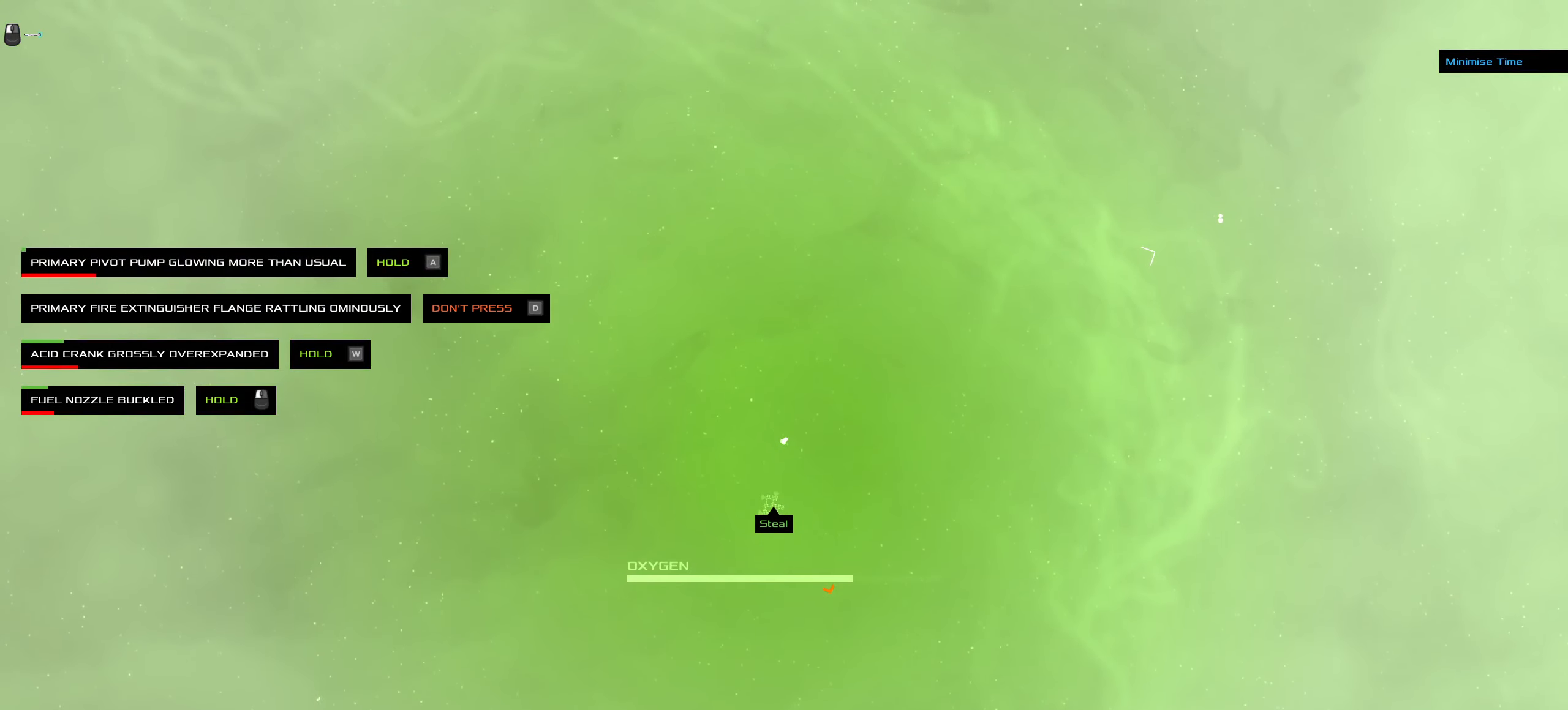
{"keys": ["a", "ctrl_l", "w"], "mouse": ["left"], "events": []}
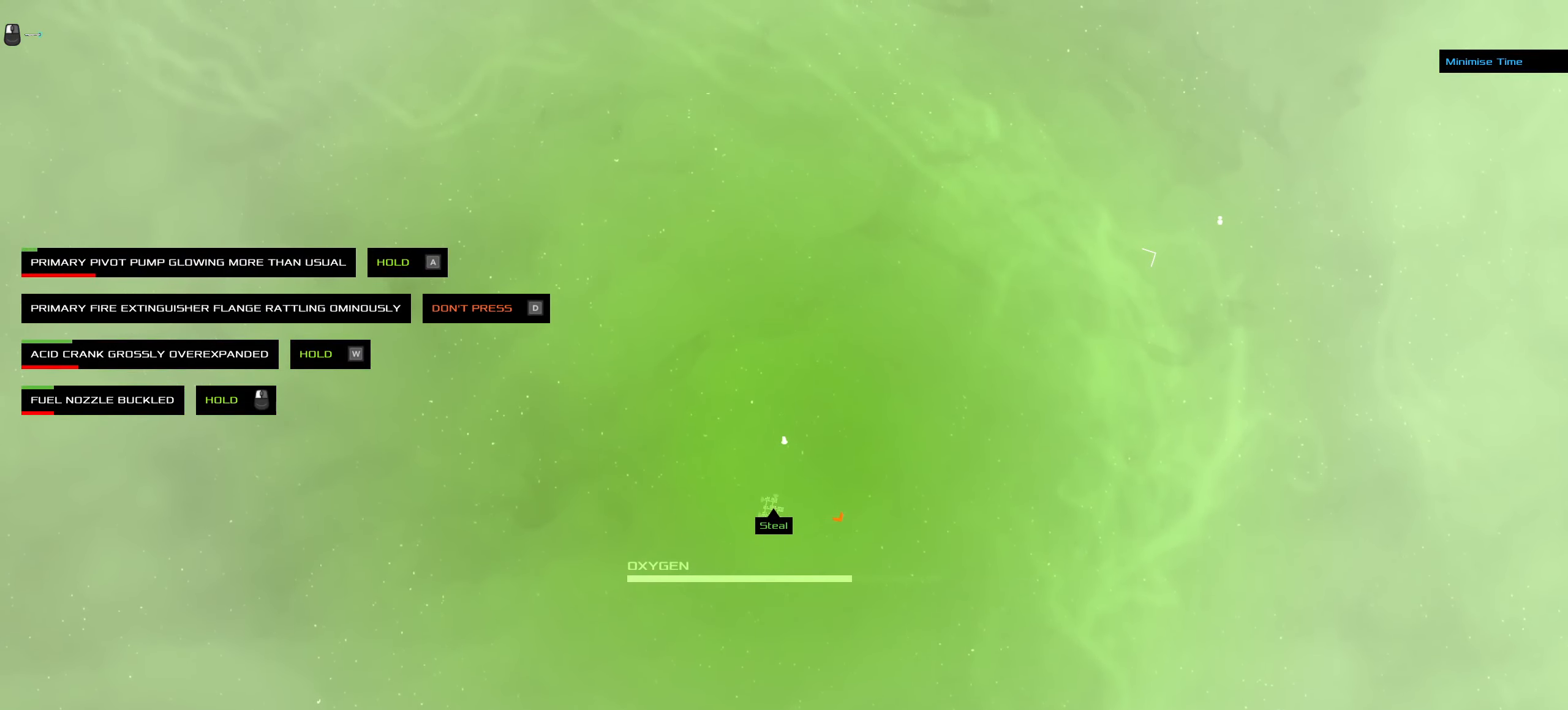
{"keys": ["a", "w"], "mouse": ["left"], "events": [[434, "ctrl_l", "up"]]}
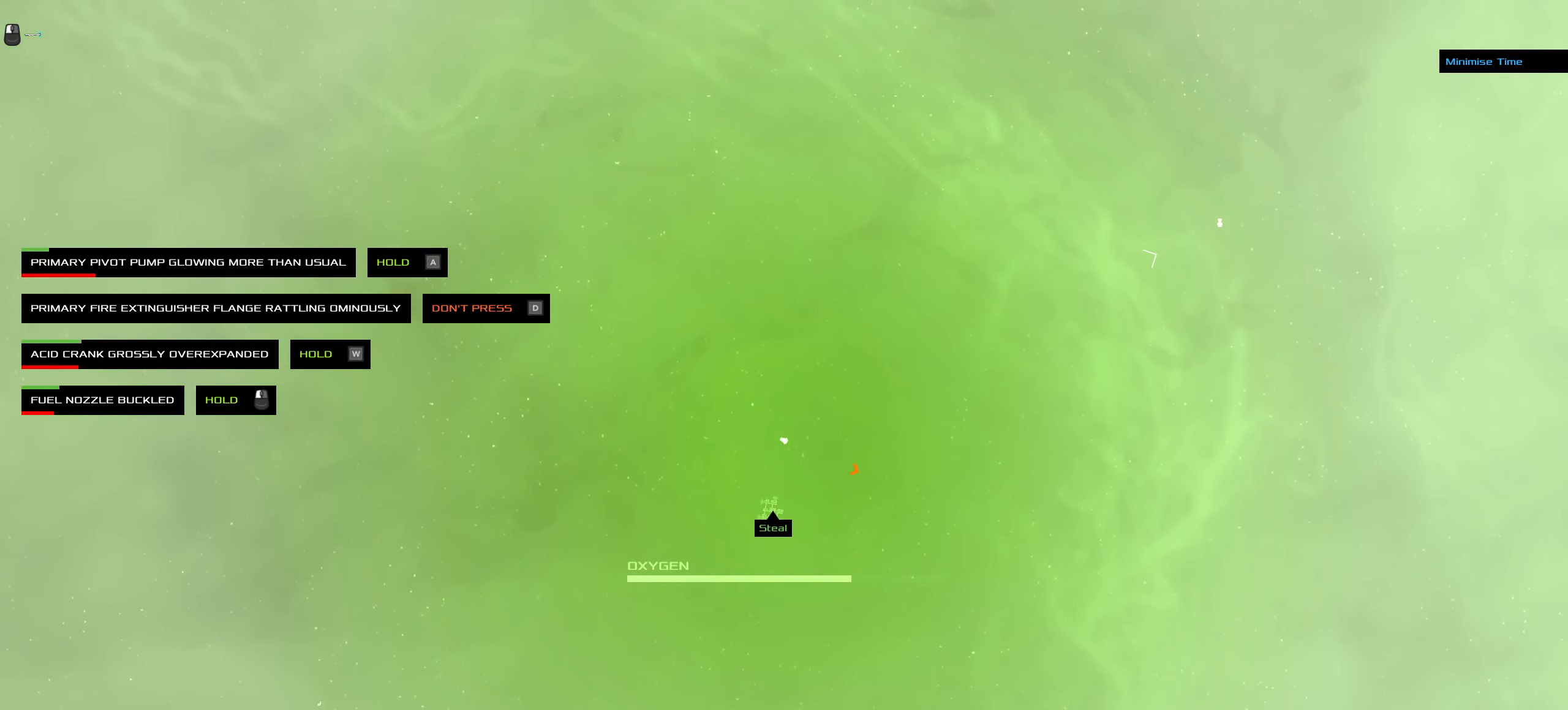
{"keys": ["a", "w"], "mouse": ["left"], "events": []}
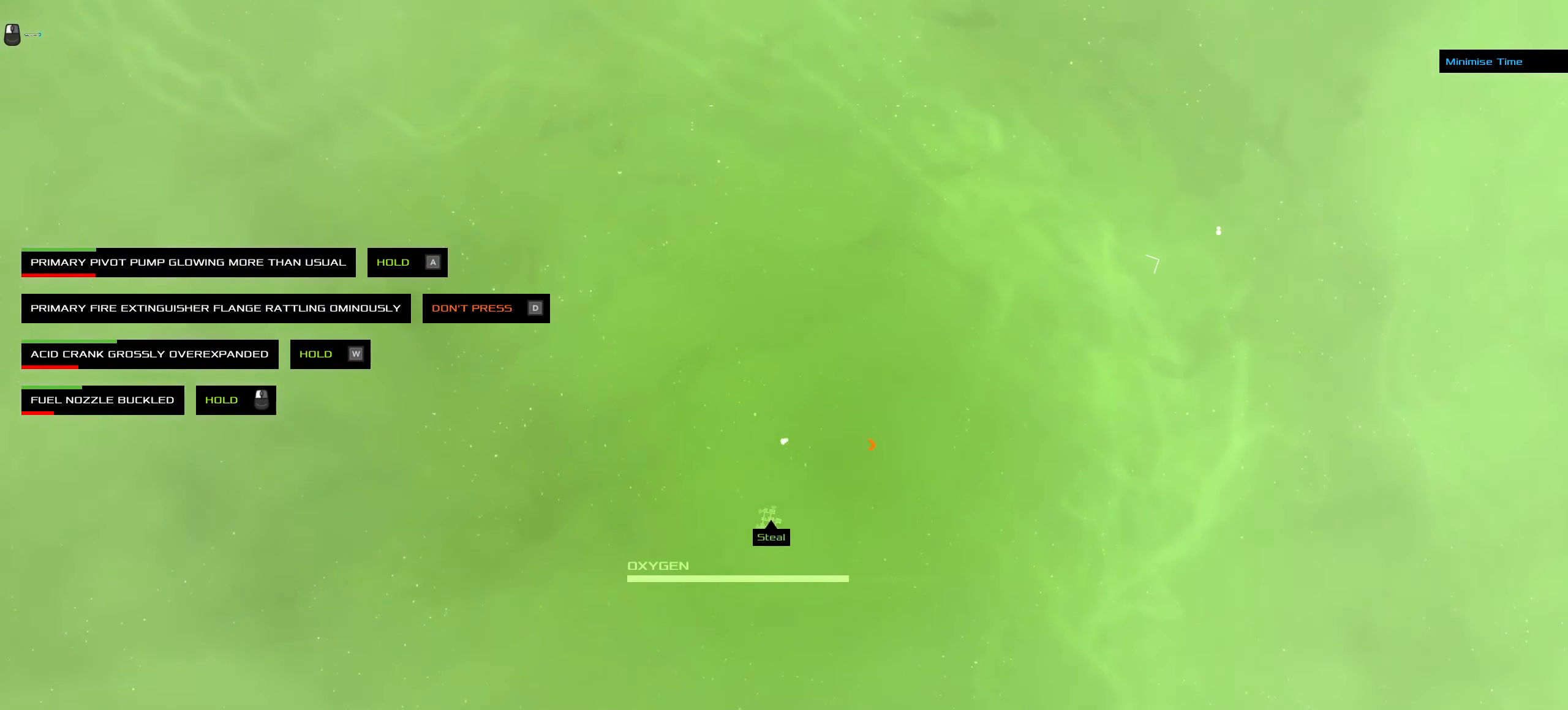
{"keys": ["a", "w"], "mouse": ["left"], "events": []}
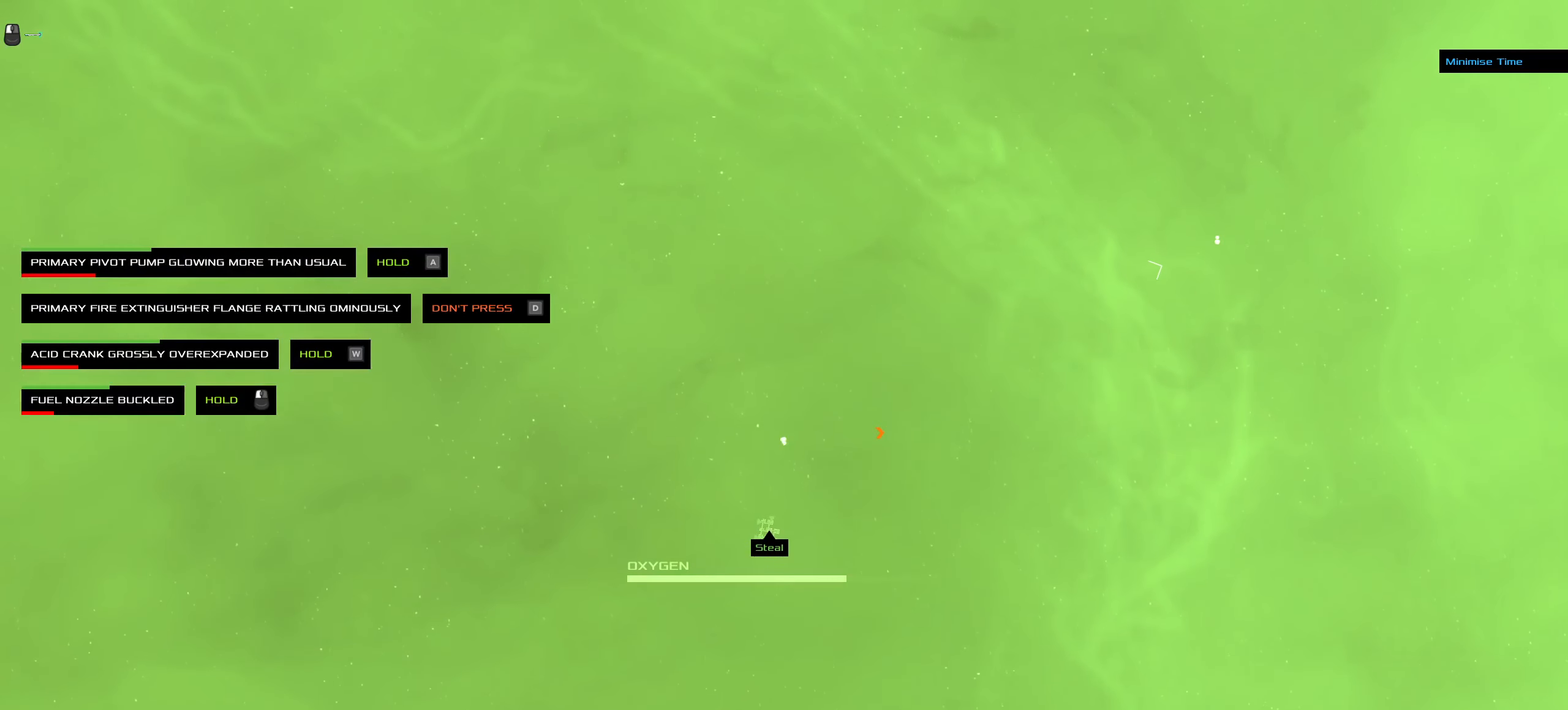
{"keys": ["a", "w"], "mouse": ["left"], "events": []}
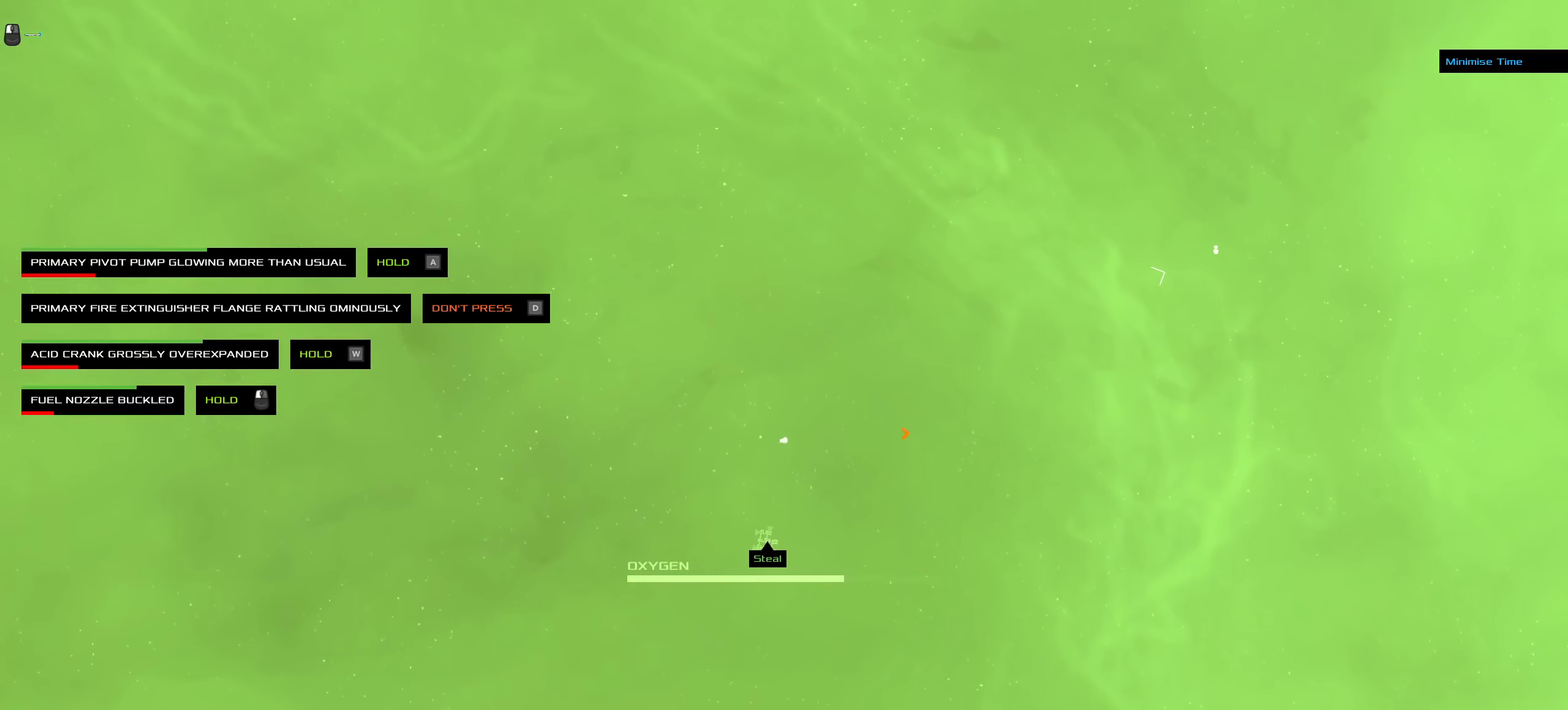
{"keys": ["a", "w"], "mouse": ["left"], "events": []}
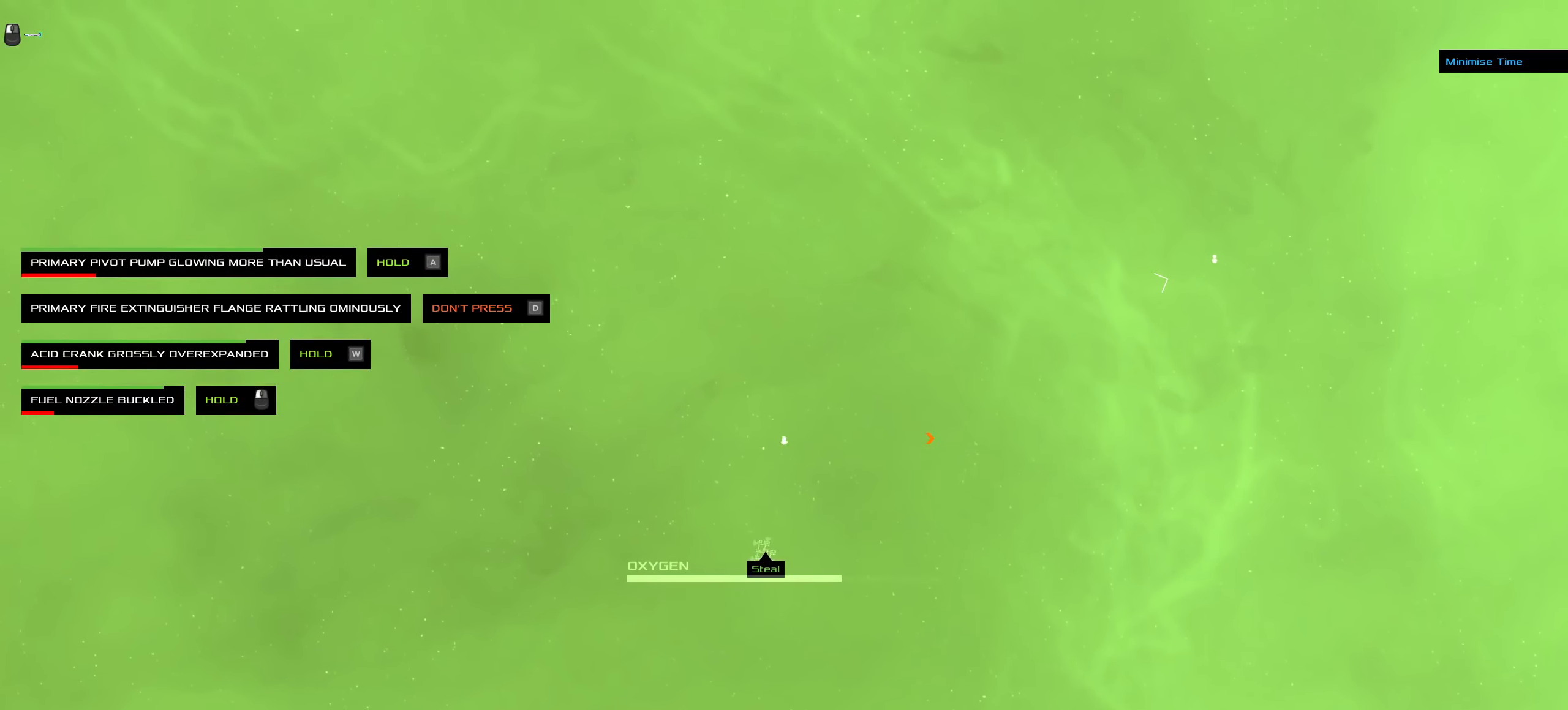
{"keys": ["a", "w"], "mouse": ["left"], "events": []}
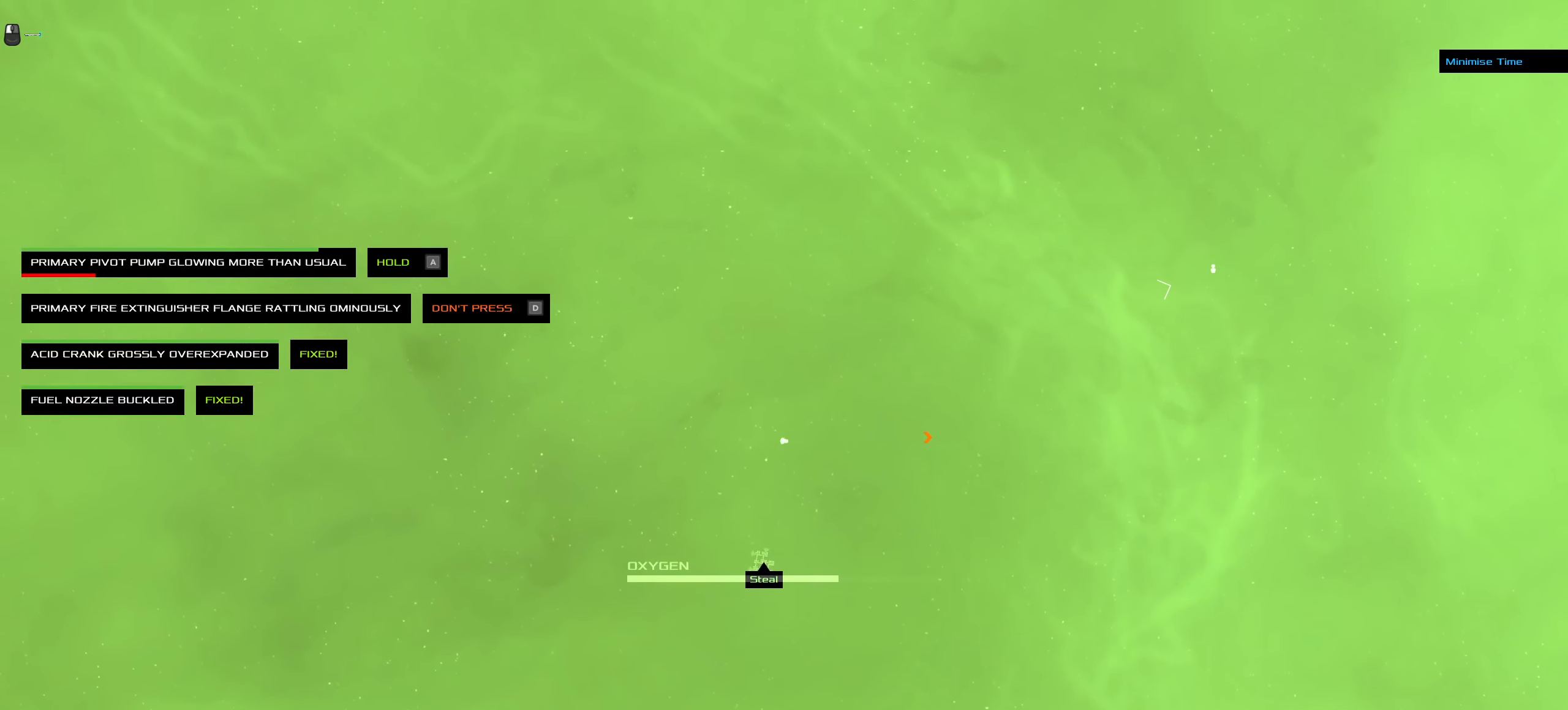
{"keys": ["a", "w"], "mouse": ["left"], "events": []}
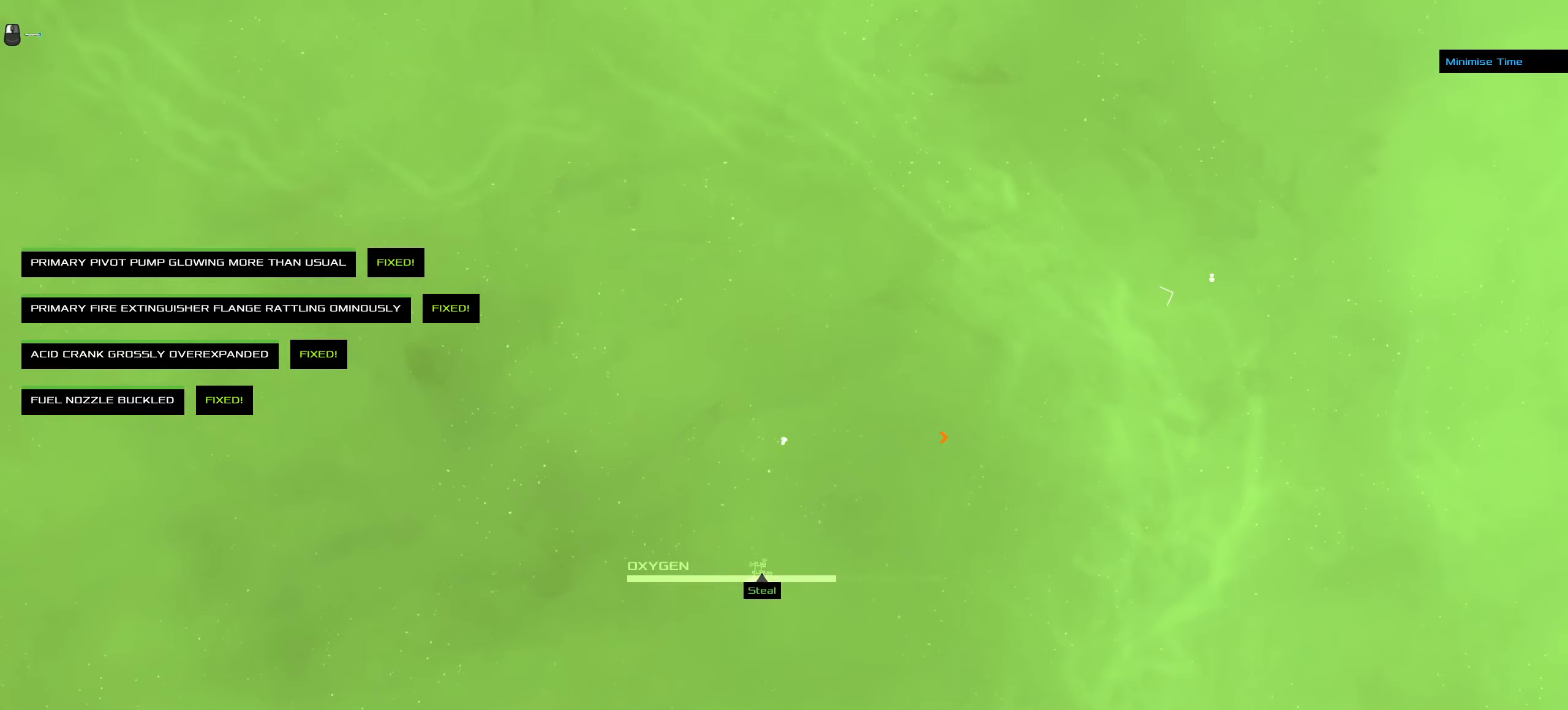
{"keys": ["a", "w"], "mouse": ["left"], "events": []}
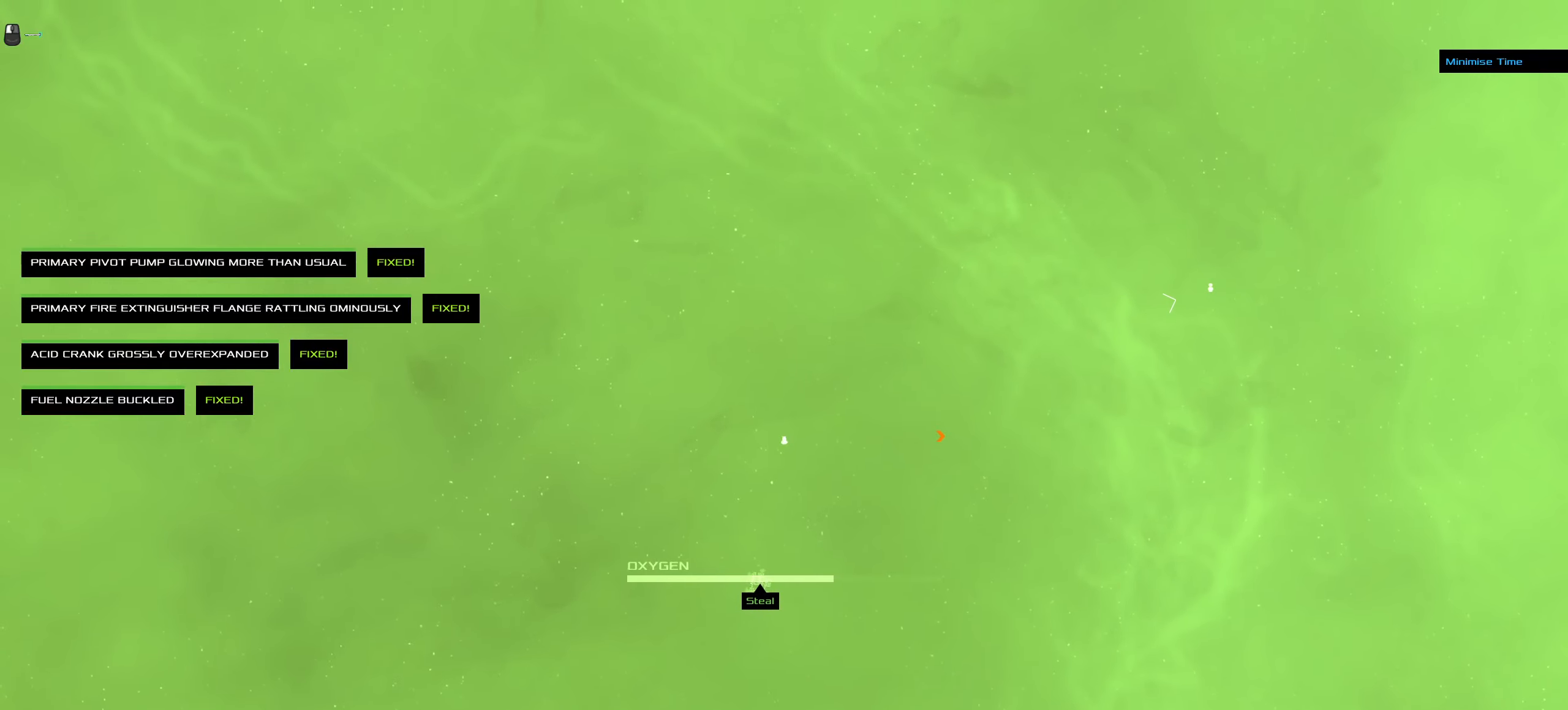
{"keys": ["a", "w"], "mouse": ["left"], "events": []}
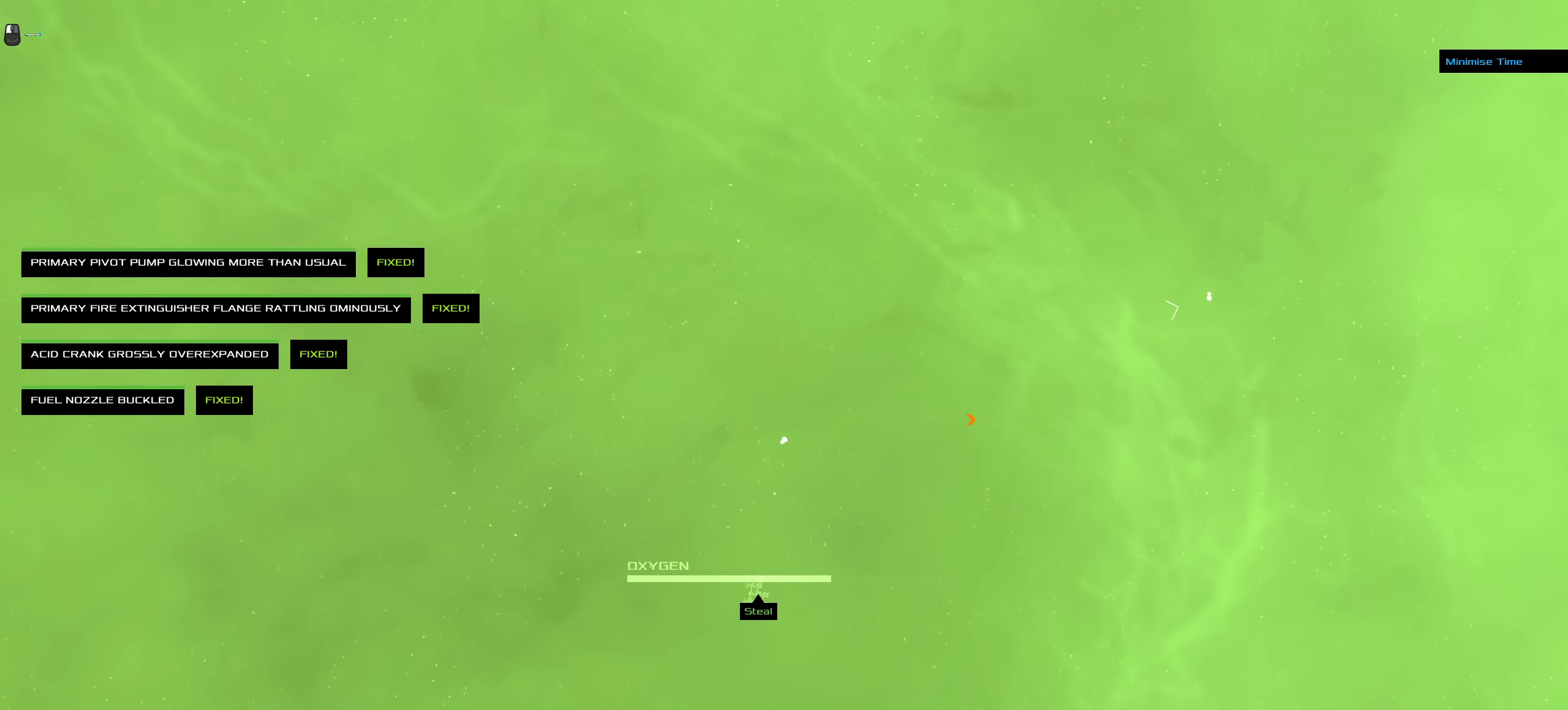
{"keys": [], "mouse": [], "events": [[383, "a", "up"], [383, "mouse_left", "up"], [383, "w", "up"]]}
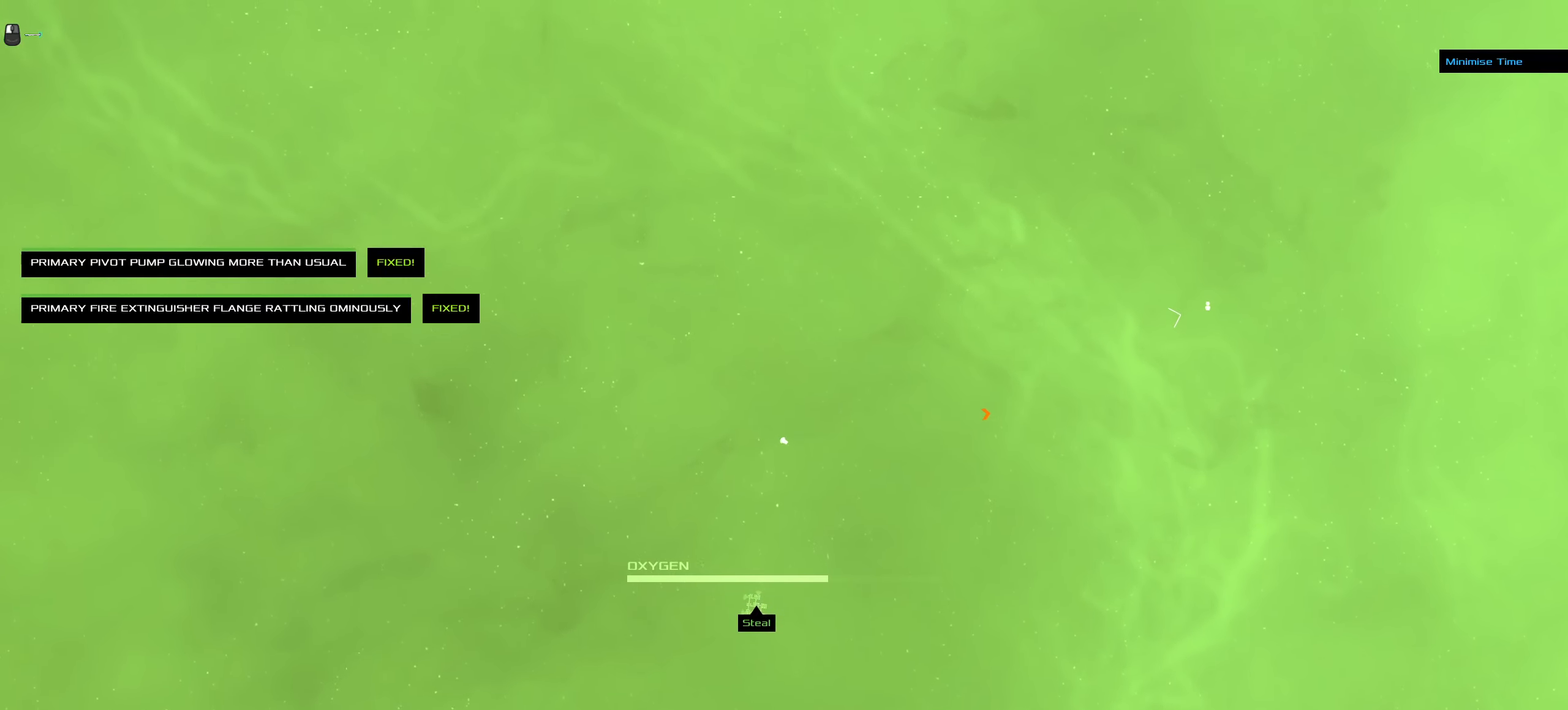
{"keys": [], "mouse": [], "events": []}